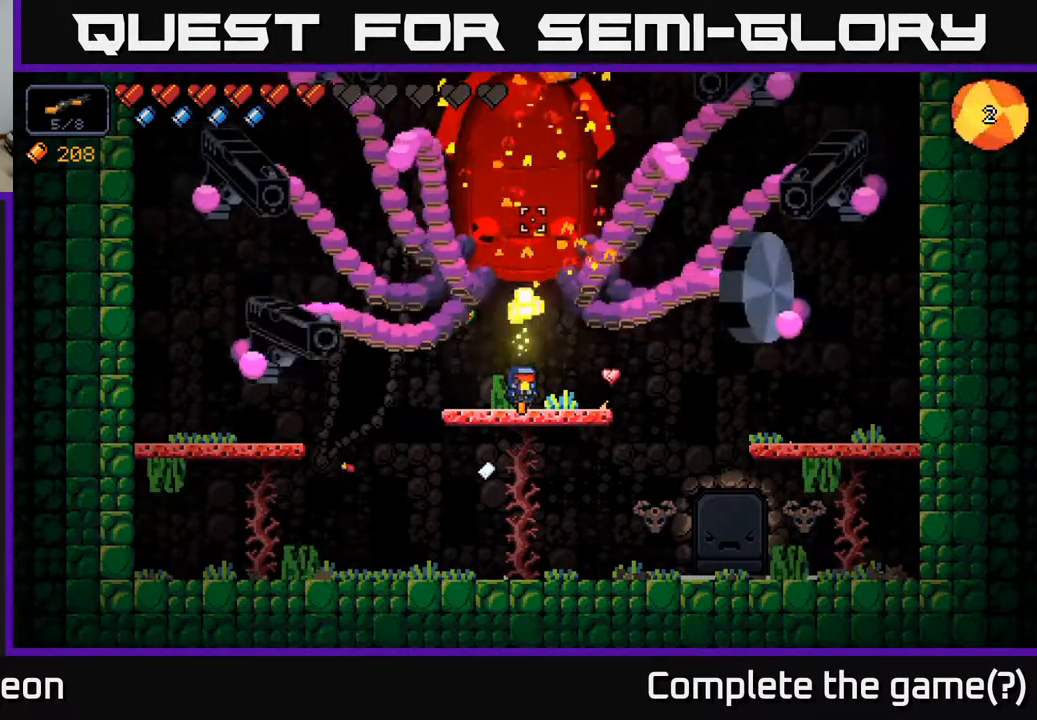
Gameplay with a controller (Xbox layout); each line is a JSON object with the inputs held at the frame after it. "events" lists button and stick changes between this image and that frame as [ms after this image, input, new state], when the widget could be followed in between.
{"buttons": ["R2"], "left_stick": "center", "right_stick": "up", "events": []}
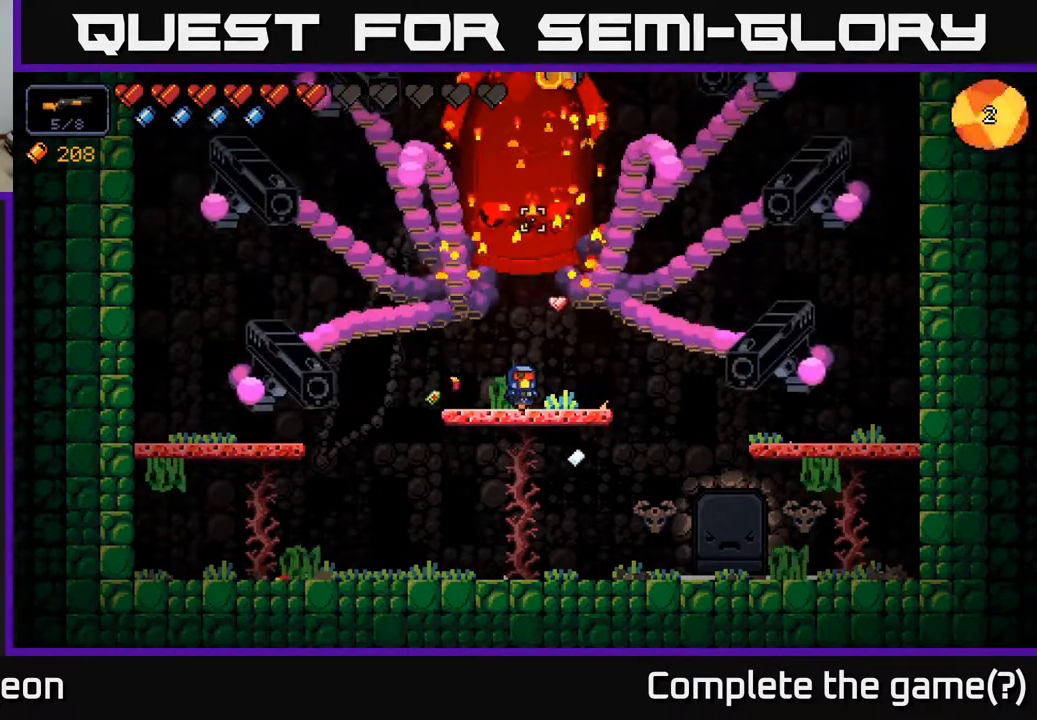
{"buttons": ["R2"], "left_stick": "center", "right_stick": "up", "events": [[83, "left_stick", "down"], [117, "A", "down"], [217, "A", "up"], [350, "left_stick", "center"]]}
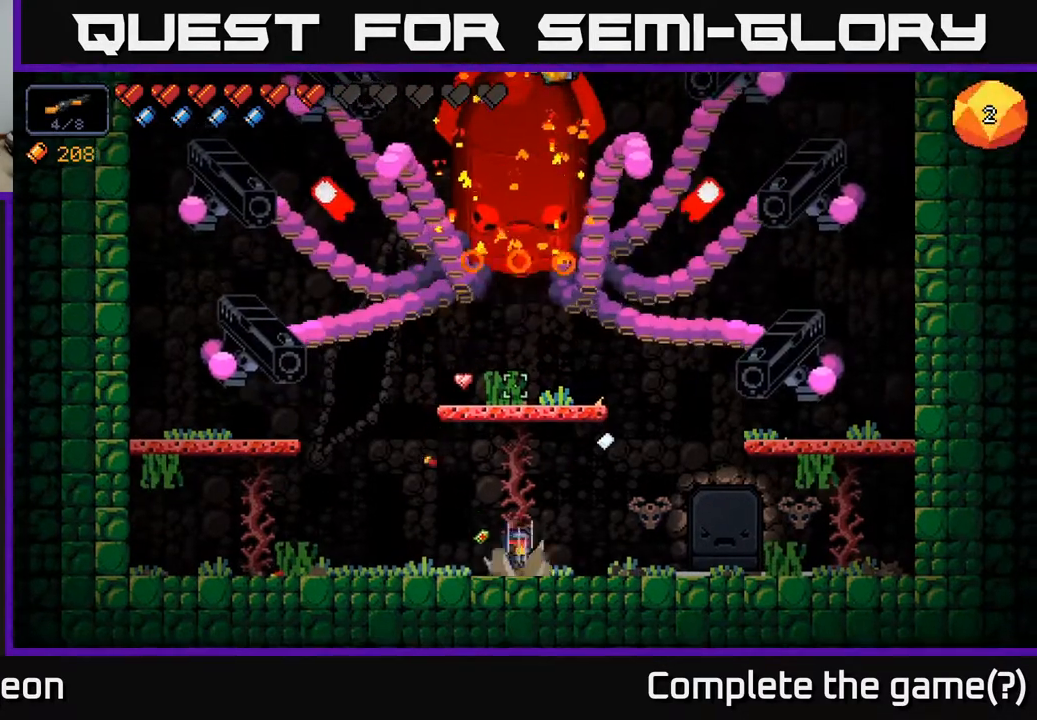
{"buttons": ["R2"], "left_stick": "center", "right_stick": "up", "events": []}
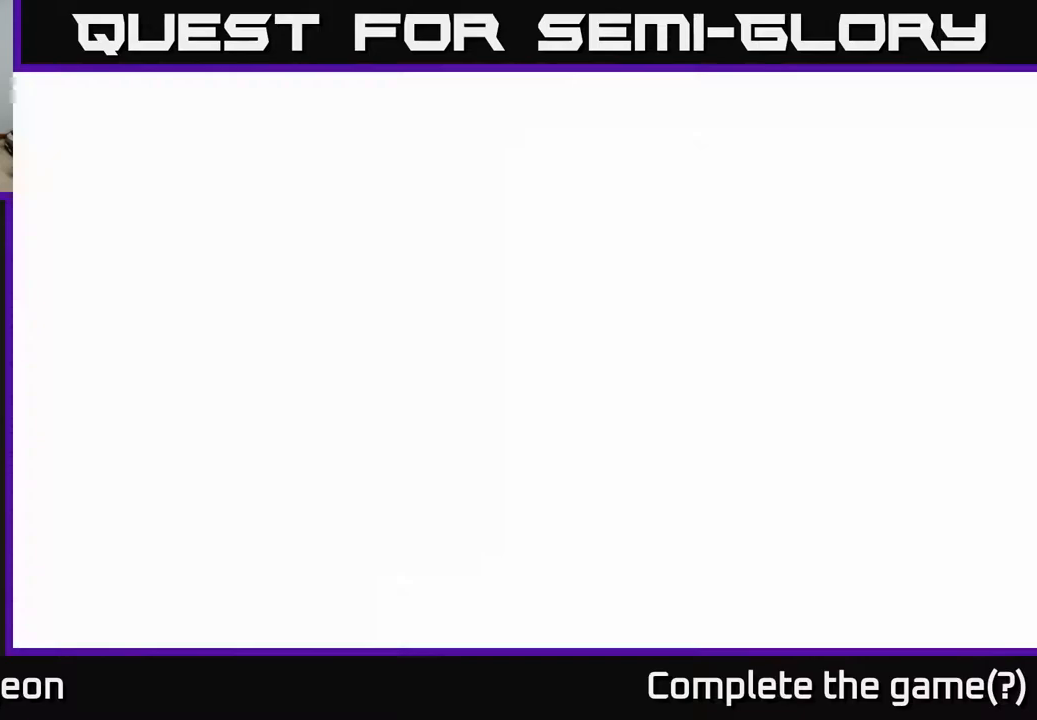
{"buttons": ["R2"], "left_stick": "center", "right_stick": "up", "events": []}
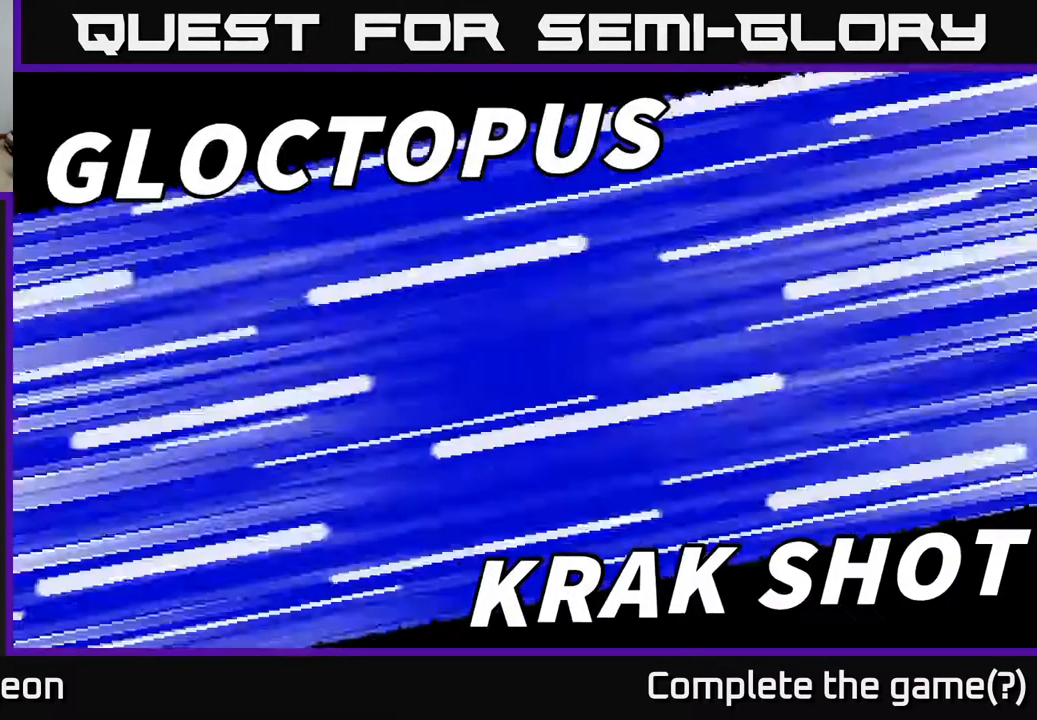
{"buttons": [], "left_stick": "center", "right_stick": "center", "events": [[33, "R2", "up"], [100, "right_stick", "center"], [400, "A", "down"], [433, "A", "up"]]}
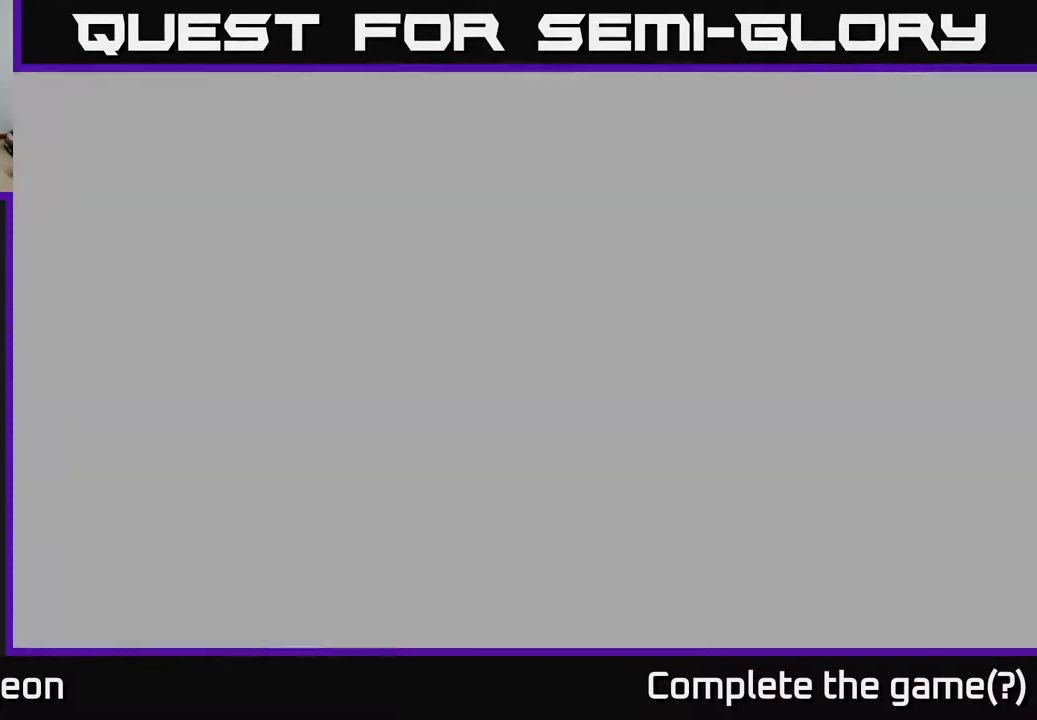
{"buttons": ["R2"], "left_stick": "center", "right_stick": "up", "events": [[100, "R2", "down"], [100, "right_stick", "up"]]}
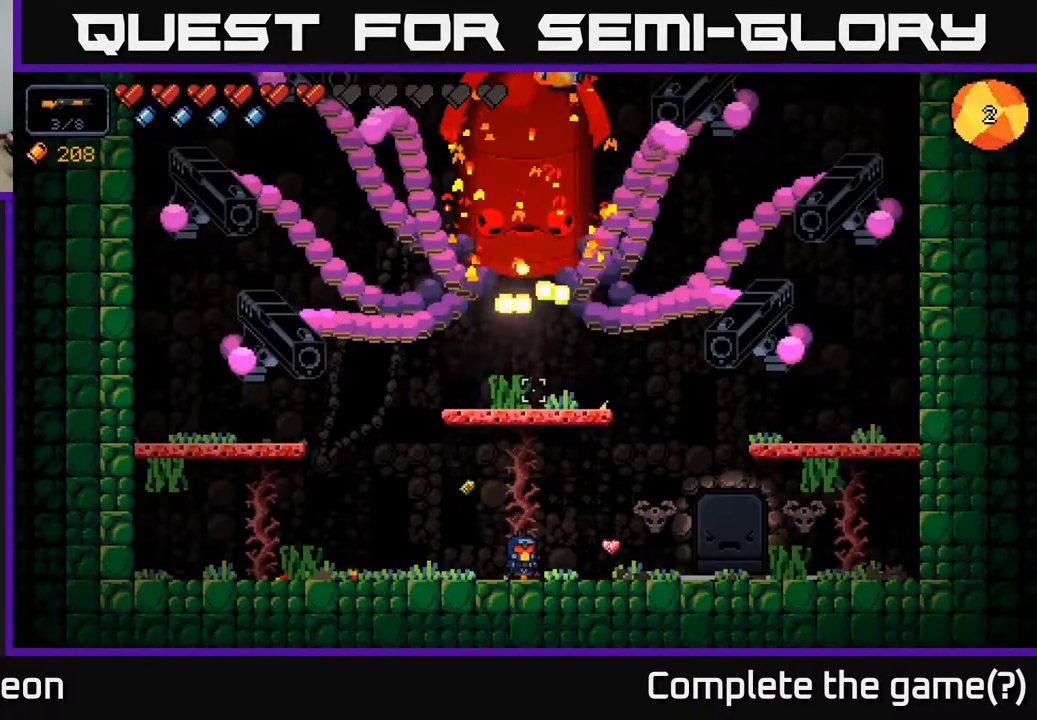
{"buttons": ["R2"], "left_stick": "center", "right_stick": "up", "events": []}
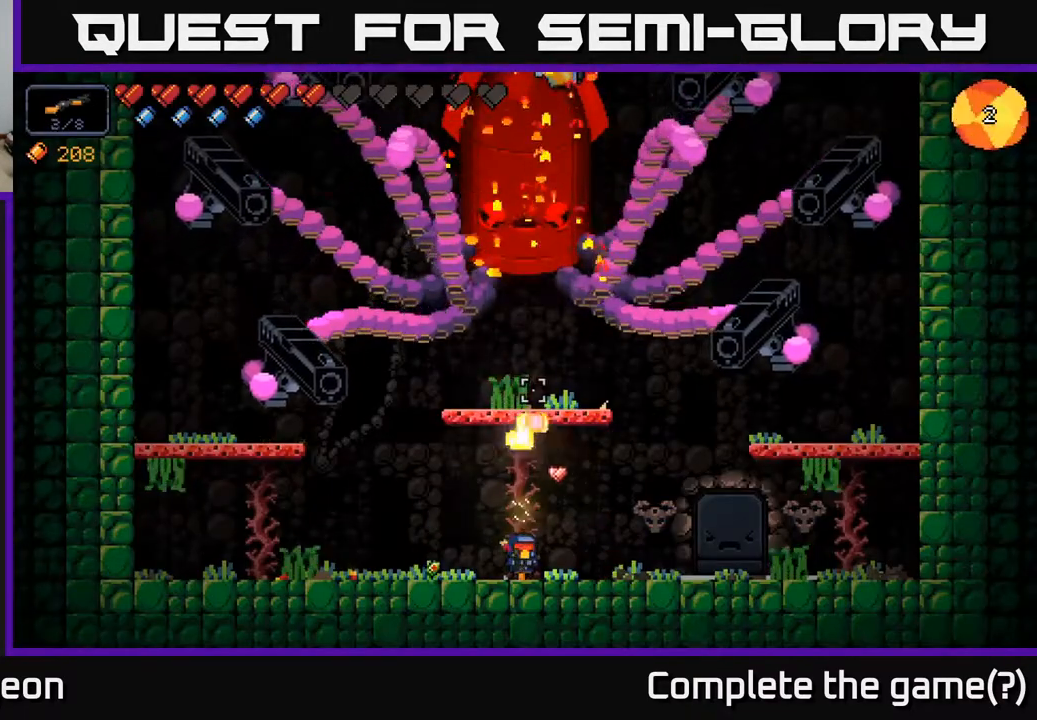
{"buttons": ["R2"], "left_stick": "right", "right_stick": "up", "events": [[167, "left_stick", "right"], [317, "left_stick", "center"], [367, "left_stick", "right"]]}
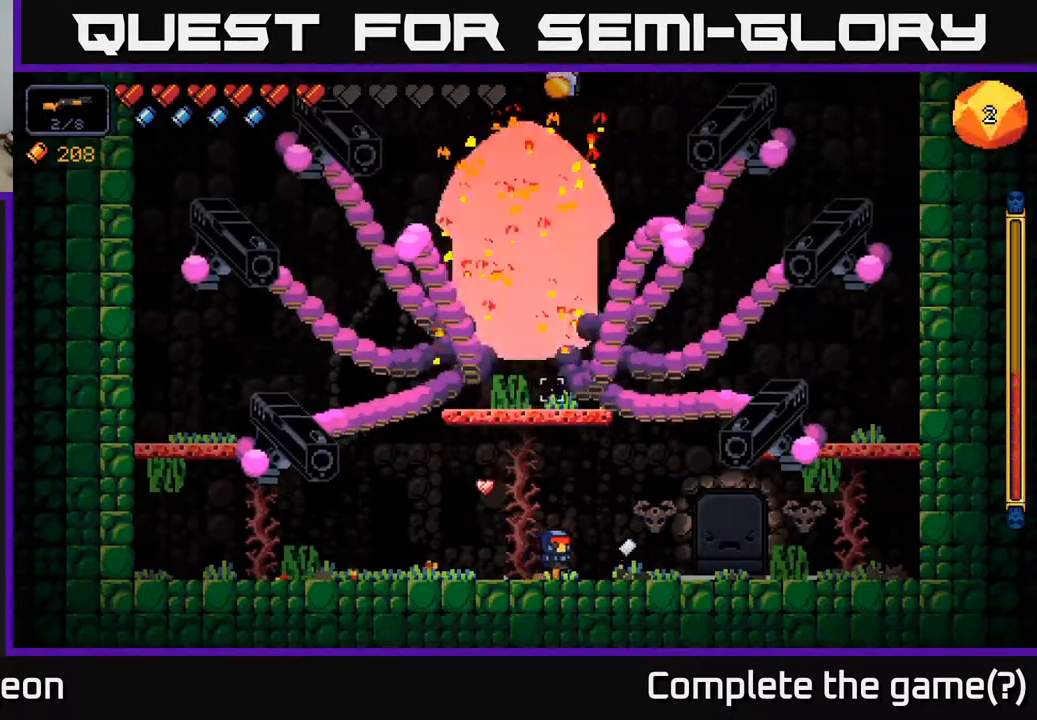
{"buttons": ["R2"], "left_stick": "right", "right_stick": "up", "events": [[133, "left_stick", "center"], [267, "left_stick", "right"]]}
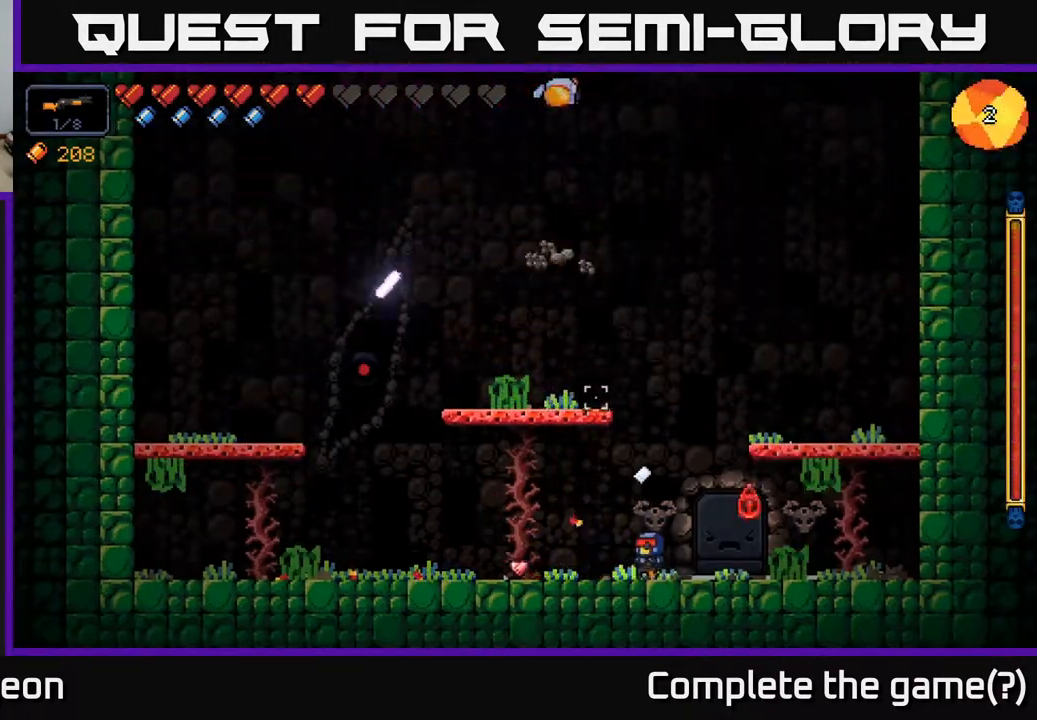
{"buttons": [], "left_stick": "left", "right_stick": "center", "events": [[50, "left_stick", "center"], [150, "left_stick", "left"], [250, "R2", "up"], [300, "right_stick", "center"], [333, "X", "down"], [417, "X", "up"]]}
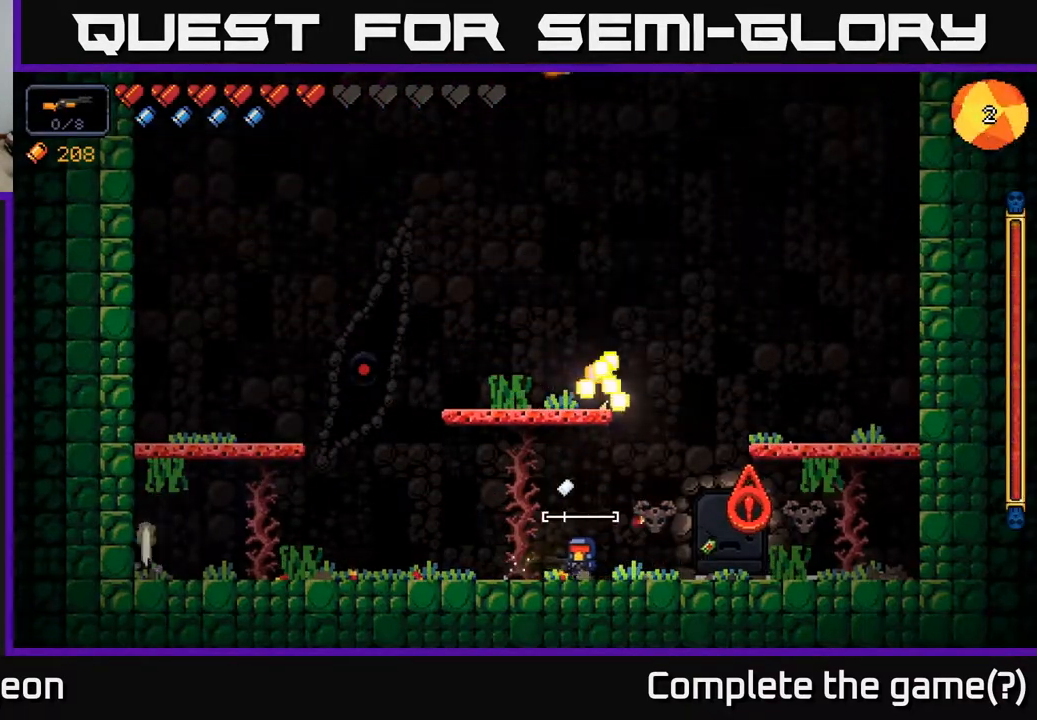
{"buttons": [], "left_stick": "left", "right_stick": "up-right", "events": [[150, "right_stick", "up-right"]]}
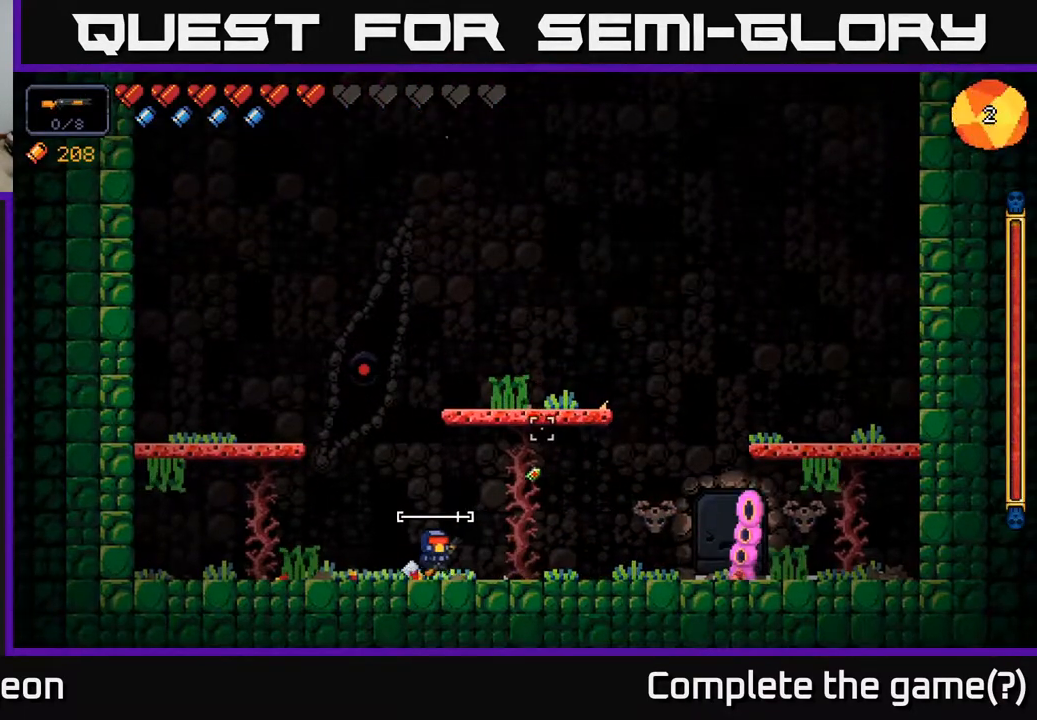
{"buttons": [], "left_stick": "left", "right_stick": "right", "events": [[117, "A", "down"], [333, "A", "up"], [400, "right_stick", "right"]]}
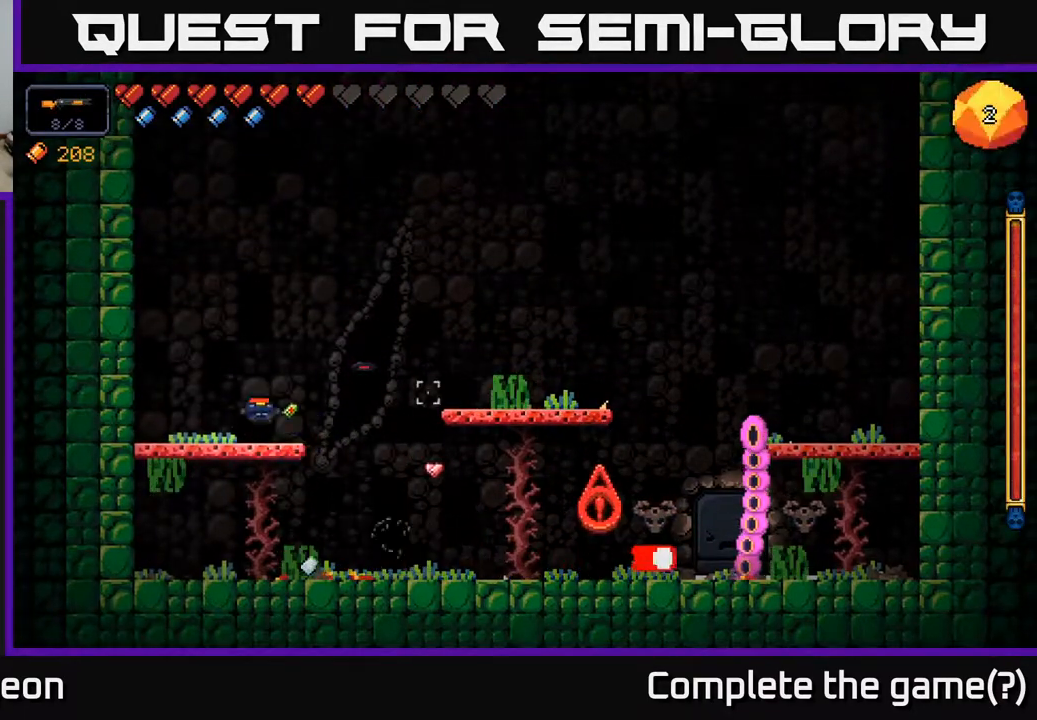
{"buttons": ["R2"], "left_stick": "center", "right_stick": "right", "events": [[83, "R2", "down"], [200, "left_stick", "center"]]}
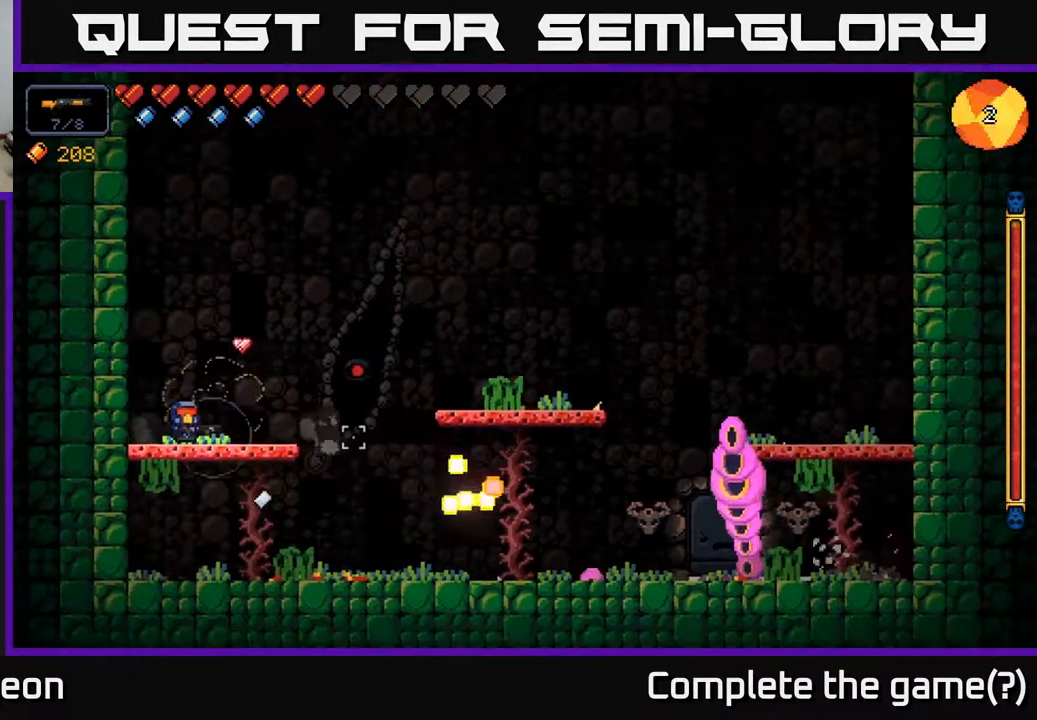
{"buttons": ["R2"], "left_stick": "center", "right_stick": "right", "events": [[350, "left_stick", "left"], [500, "left_stick", "center"]]}
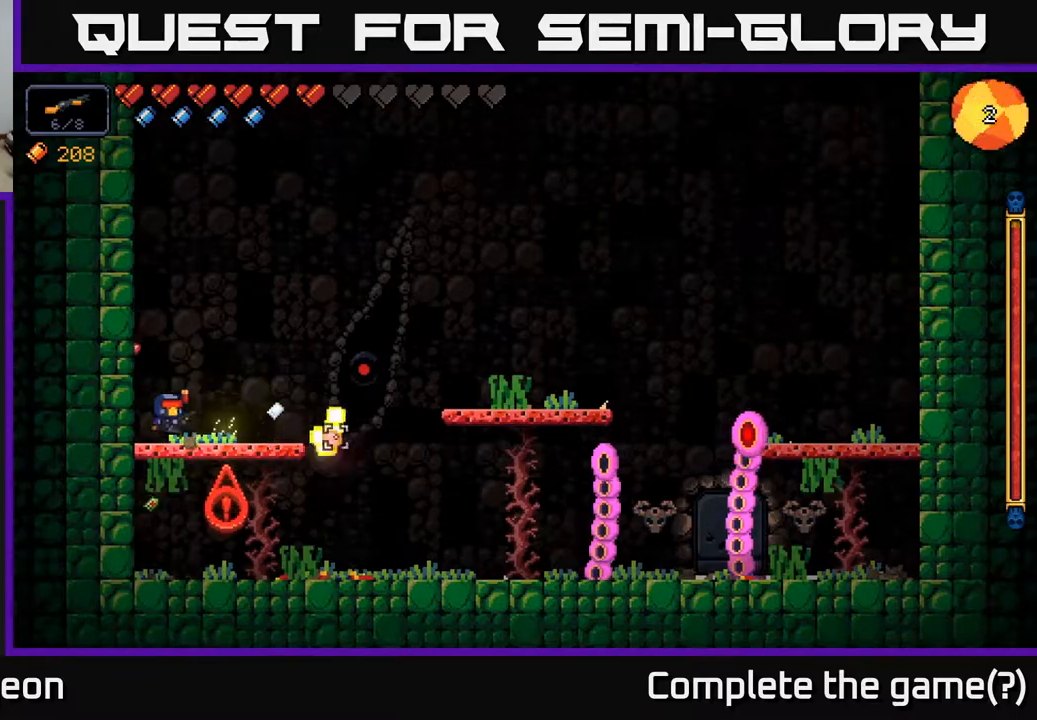
{"buttons": ["A", "R2"], "left_stick": "right", "right_stick": "right", "events": [[133, "left_stick", "right"], [183, "A", "down"]]}
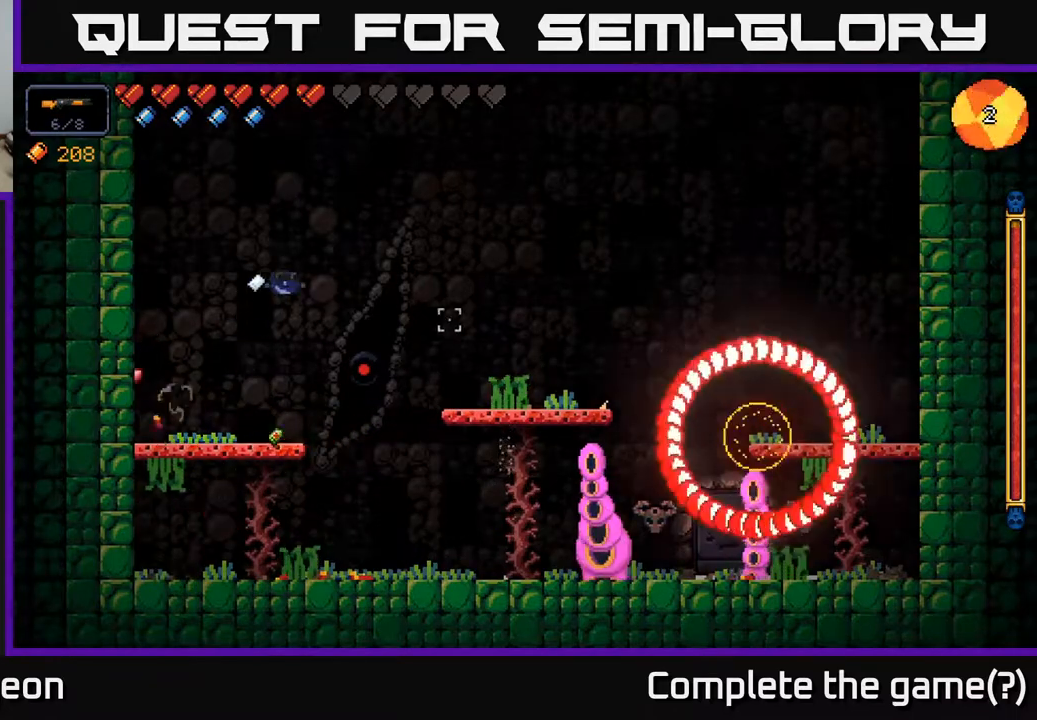
{"buttons": ["A", "R2"], "left_stick": "right", "right_stick": "right", "events": [[117, "A", "up"], [250, "A", "down"]]}
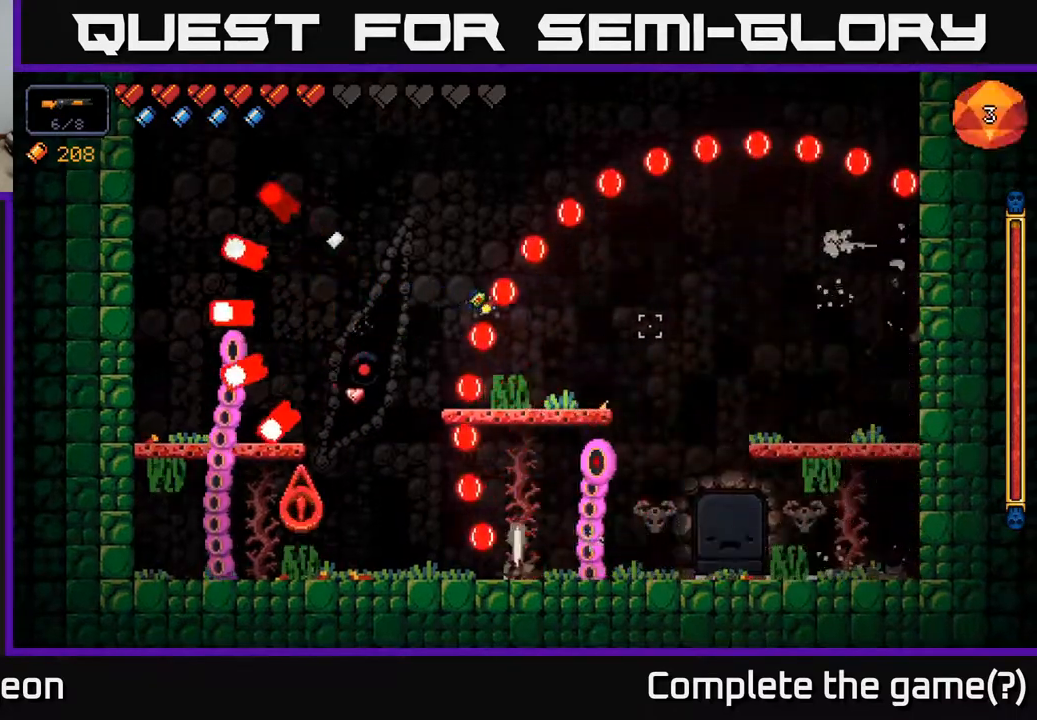
{"buttons": ["A", "R2"], "left_stick": "center", "right_stick": "right", "events": [[150, "A", "up"], [200, "left_stick", "left"], [333, "A", "down"], [350, "left_stick", "center"]]}
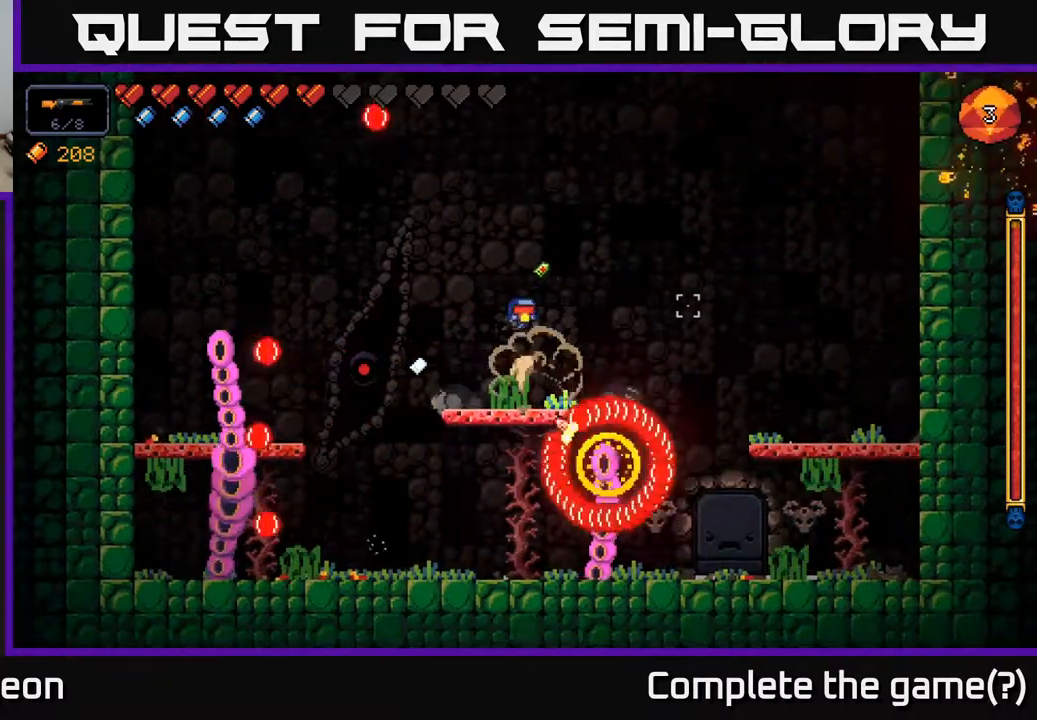
{"buttons": ["R2"], "left_stick": "left", "right_stick": "right", "events": [[67, "A", "up"], [83, "left_stick", "right"], [417, "A", "down"], [417, "left_stick", "left"], [467, "A", "up"]]}
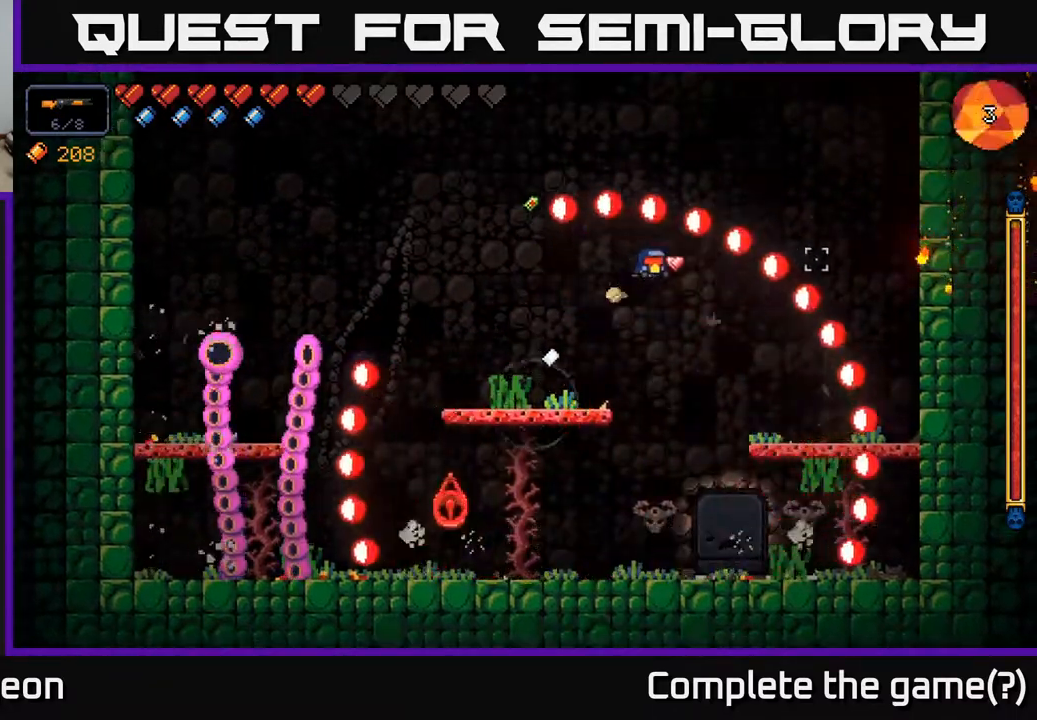
{"buttons": ["R2"], "left_stick": "right", "right_stick": "right", "events": [[33, "A", "down"], [133, "A", "up"], [167, "left_stick", "center"], [233, "left_stick", "right"], [383, "left_stick", "center"], [450, "left_stick", "right"]]}
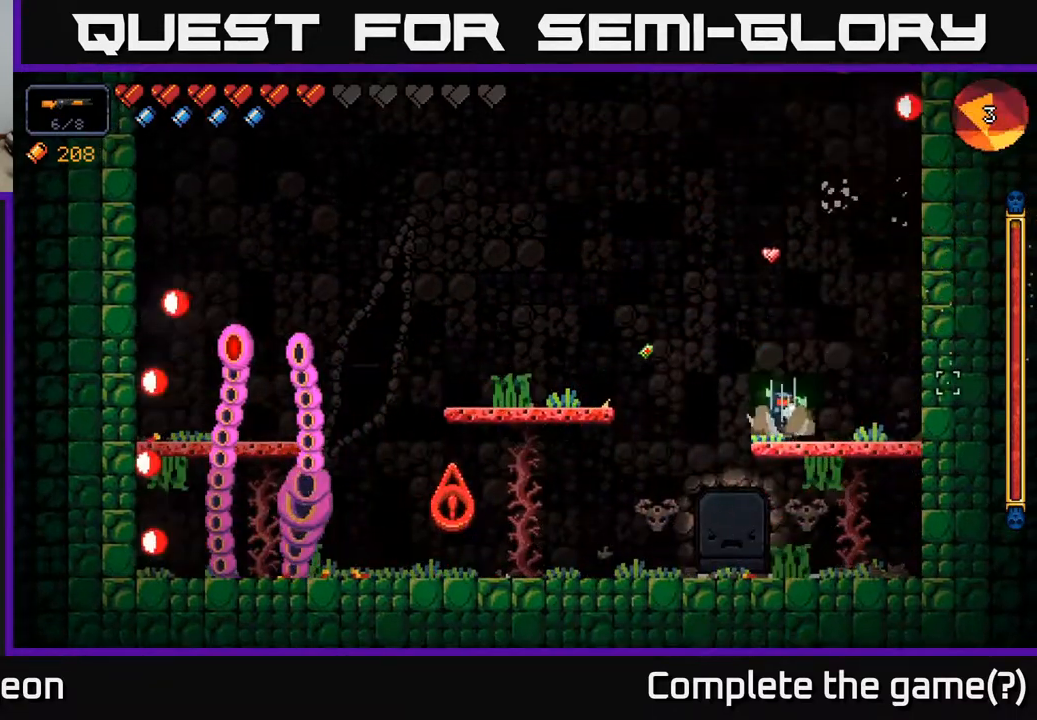
{"buttons": ["R2"], "left_stick": "center", "right_stick": "left", "events": [[117, "right_stick", "up"], [217, "right_stick", "left"], [367, "left_stick", "center"]]}
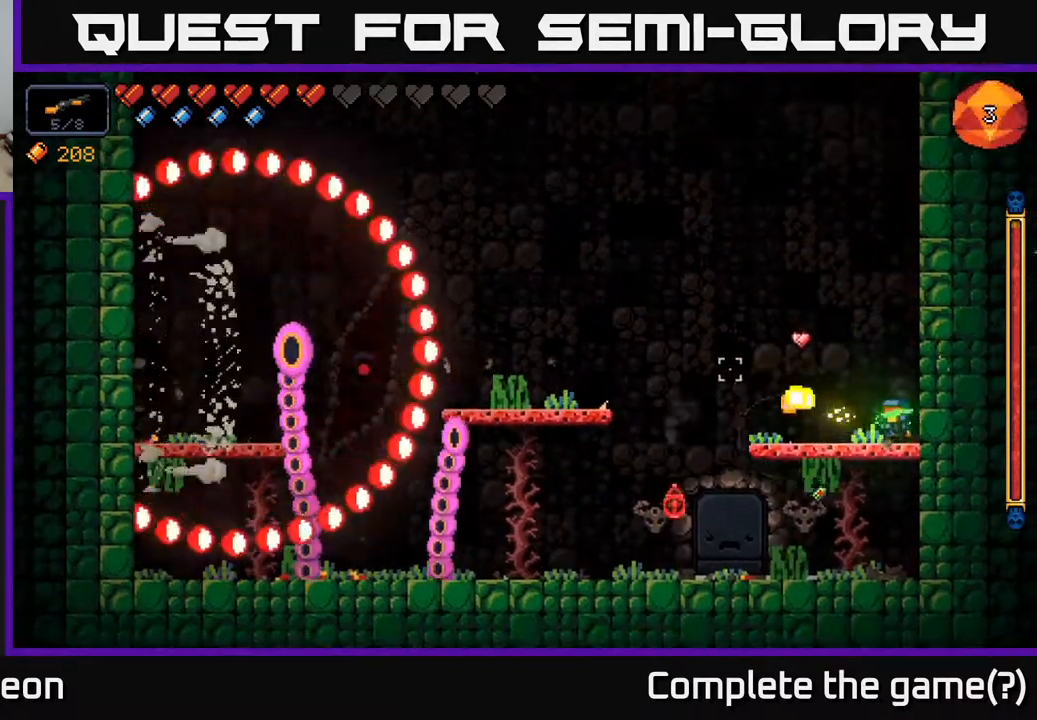
{"buttons": ["R2"], "left_stick": "center", "right_stick": "left", "events": []}
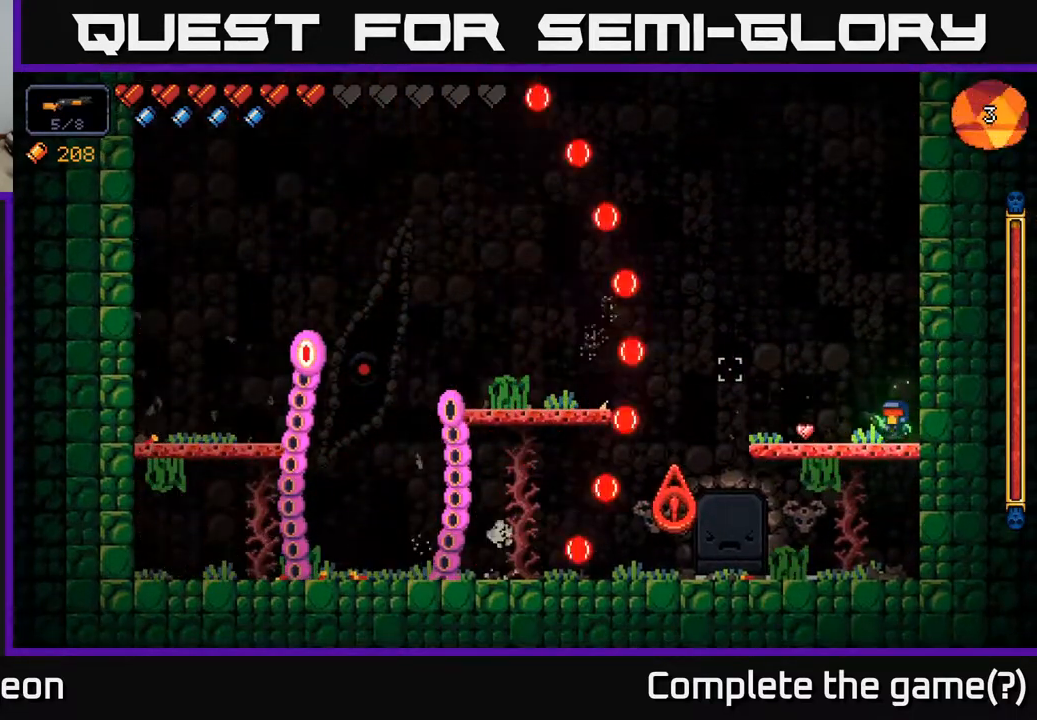
{"buttons": ["R2"], "left_stick": "center", "right_stick": "left", "events": [[117, "A", "down"], [217, "left_stick", "left"], [383, "A", "up"], [500, "left_stick", "center"]]}
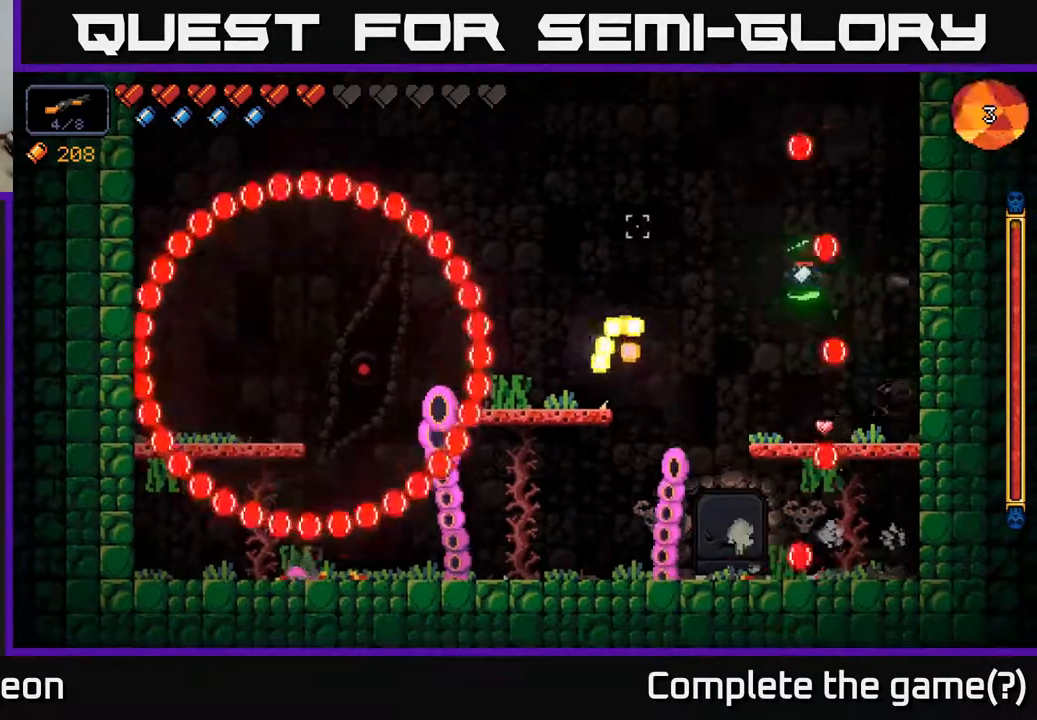
{"buttons": ["R2"], "left_stick": "center", "right_stick": "left", "events": [[50, "left_stick", "right"], [400, "left_stick", "center"]]}
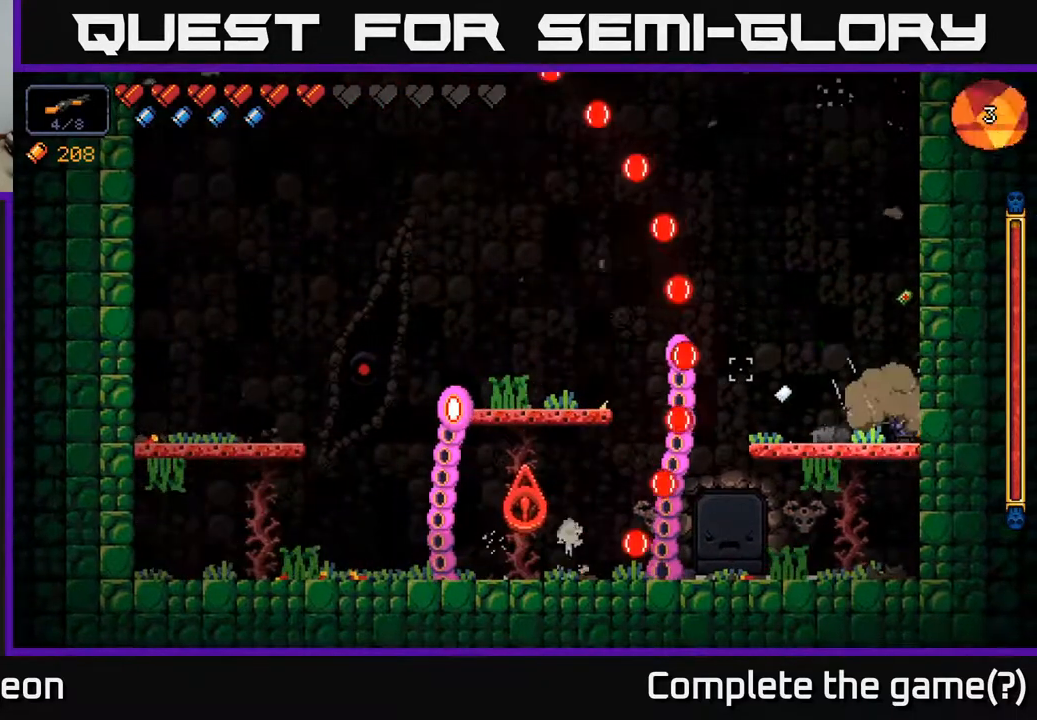
{"buttons": ["R2"], "left_stick": "right", "right_stick": "left", "events": [[150, "A", "down"], [150, "left_stick", "left"], [433, "A", "up"], [500, "left_stick", "right"]]}
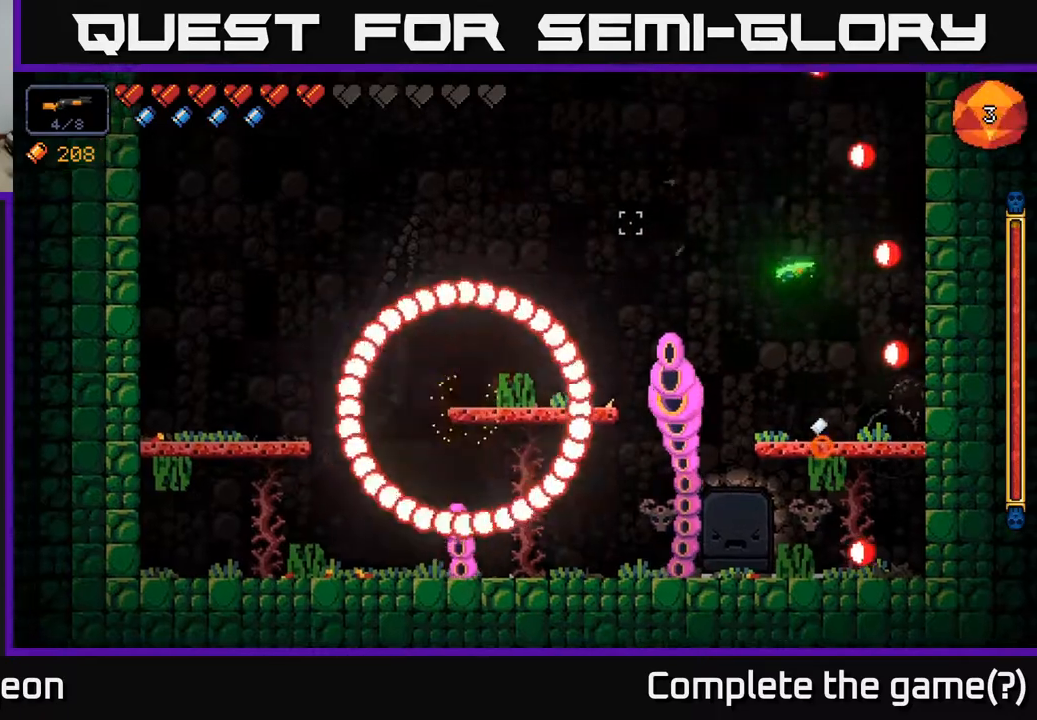
{"buttons": ["A", "R2"], "left_stick": "left", "right_stick": "left", "events": [[467, "A", "down"], [500, "left_stick", "left"]]}
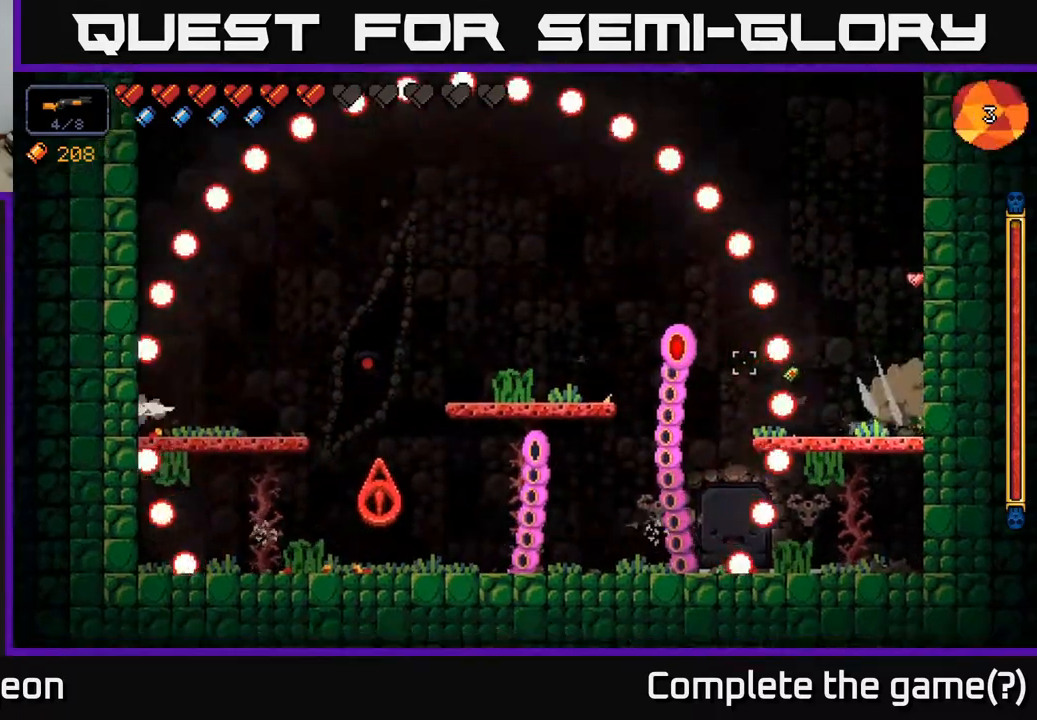
{"buttons": ["A", "R2"], "left_stick": "left", "right_stick": "left", "events": [[350, "A", "up"], [483, "A", "down"]]}
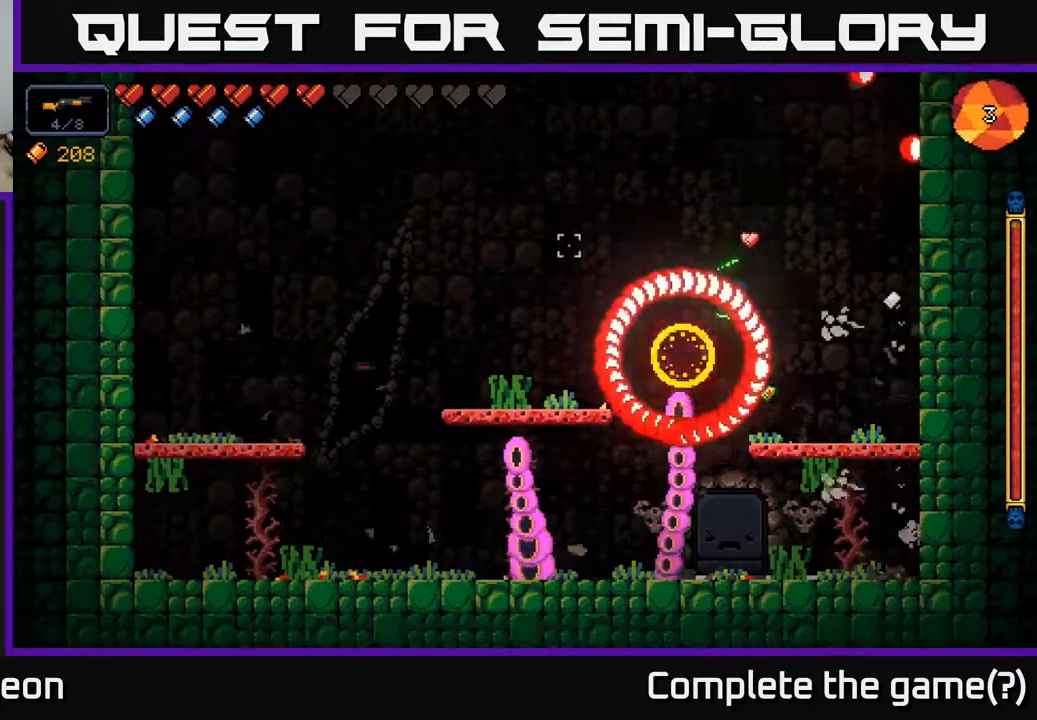
{"buttons": ["R2"], "left_stick": "right", "right_stick": "left", "events": [[333, "A", "up"], [417, "left_stick", "center"], [467, "left_stick", "right"]]}
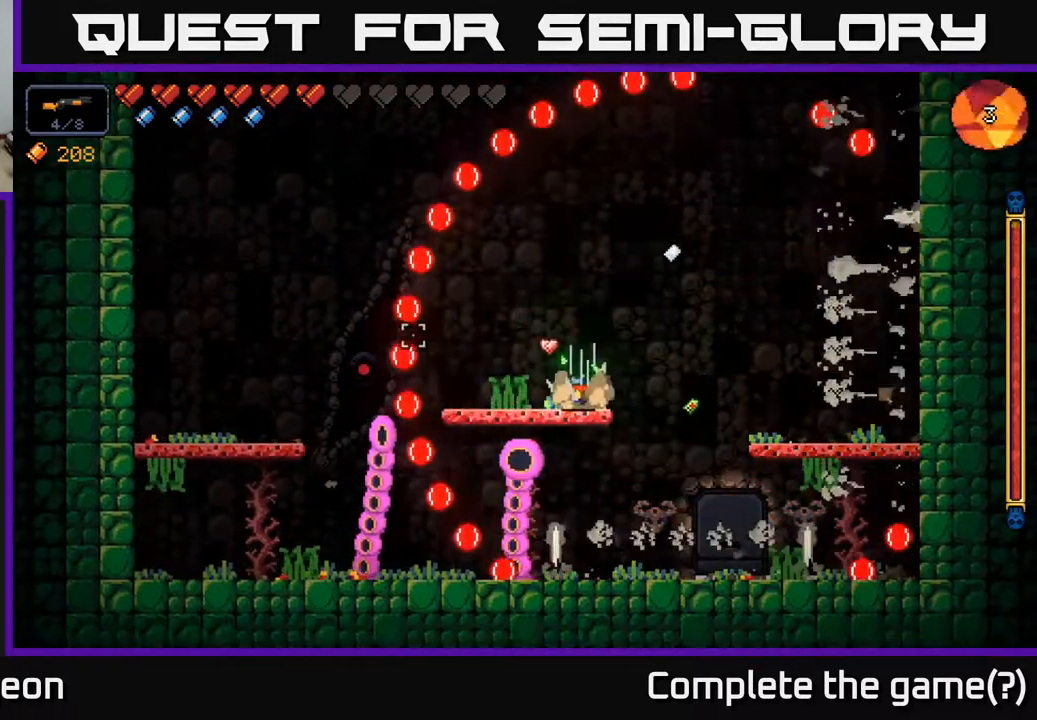
{"buttons": ["R2"], "left_stick": "right", "right_stick": "left", "events": [[83, "A", "down"], [350, "A", "up"]]}
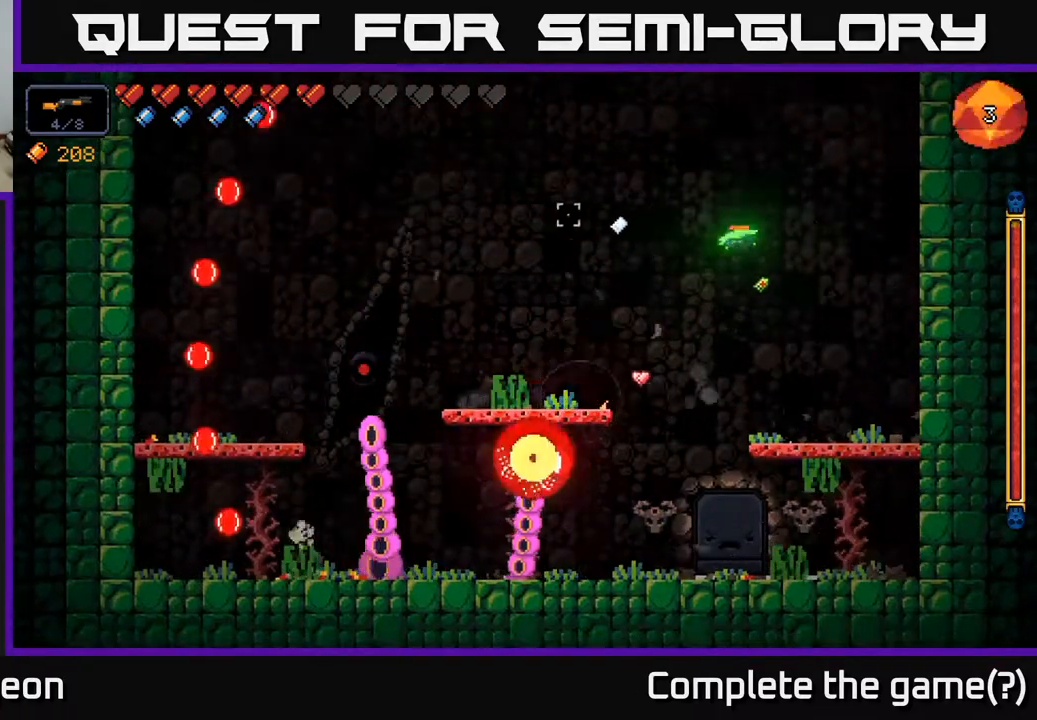
{"buttons": ["R2"], "left_stick": "right", "right_stick": "left", "events": [[150, "left_stick", "left"], [167, "A", "down"], [450, "A", "up"], [467, "left_stick", "right"]]}